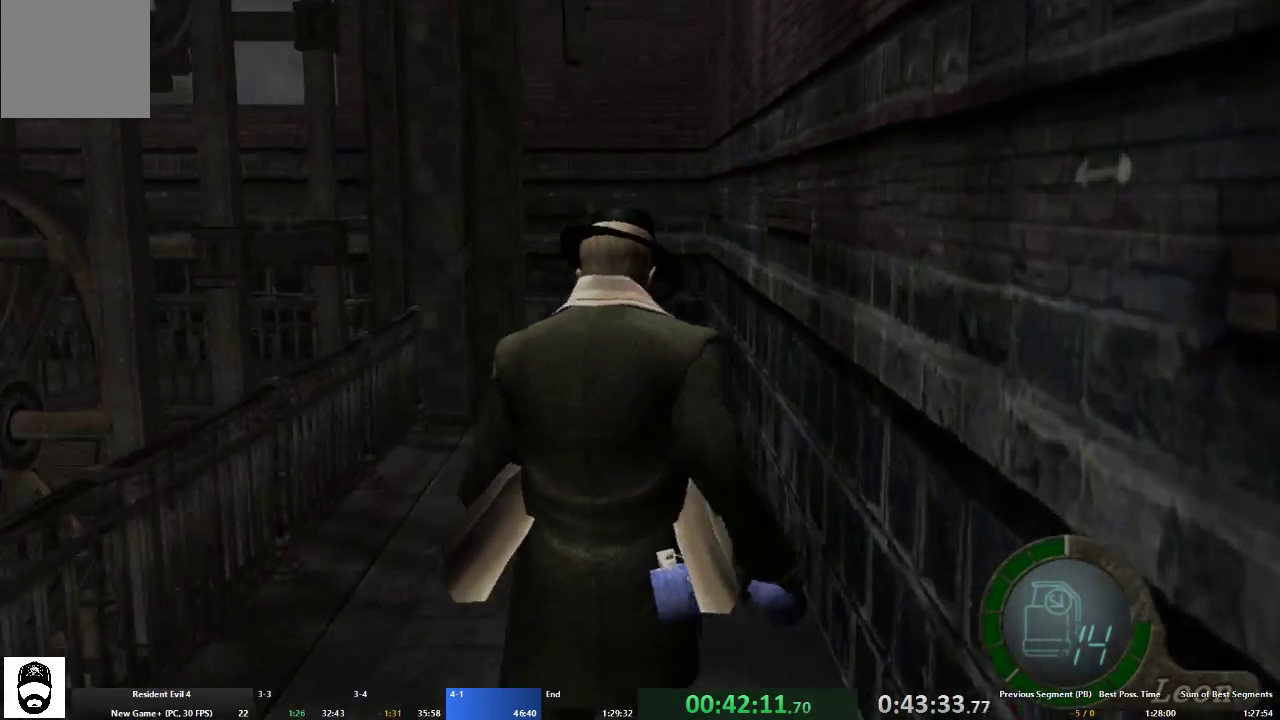
Gameplay with a controller (Xbox layout); each line is a JSON object with the inputs held at the frame after it. "events" lists button and stick changes between this image and that frame as [ms after this image, input, new state], when the widget could be followed in between. Not read: L3 R3.
{"buttons": ["A"], "left_stick": "up", "right_stick": "center", "events": []}
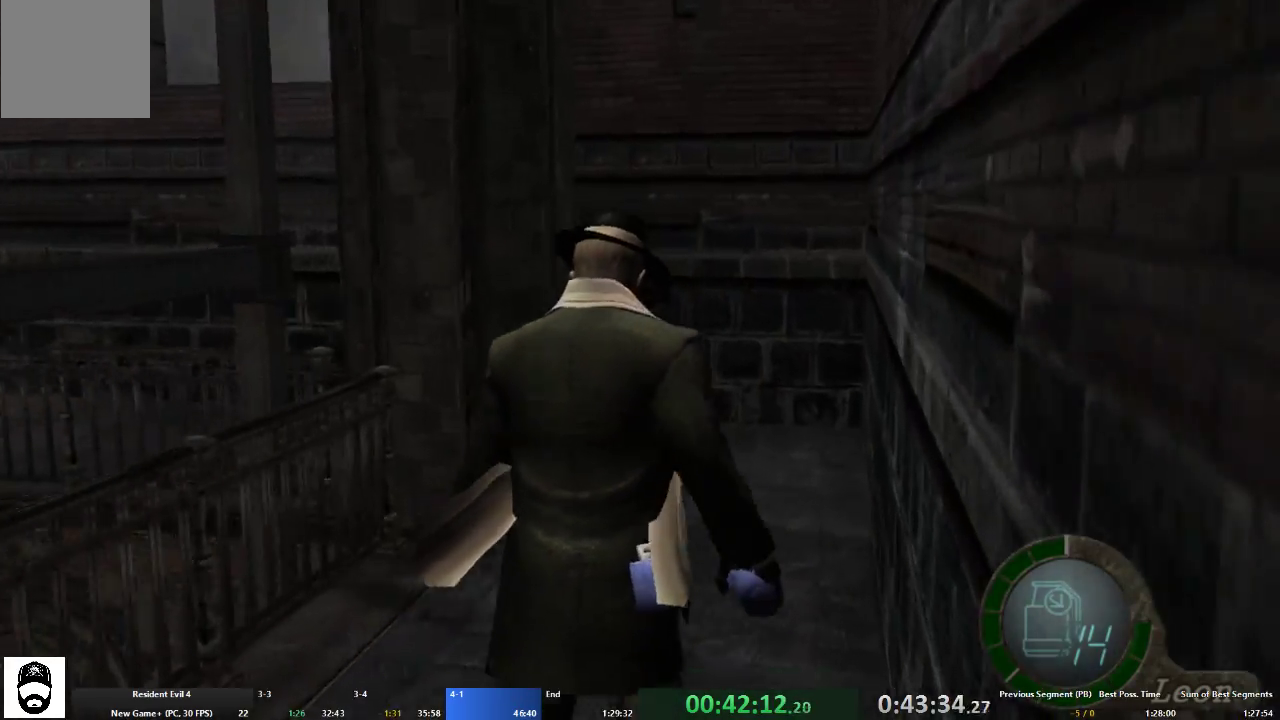
{"buttons": ["A"], "left_stick": "up-left", "right_stick": "center", "events": [[167, "left_stick", "up-left"]]}
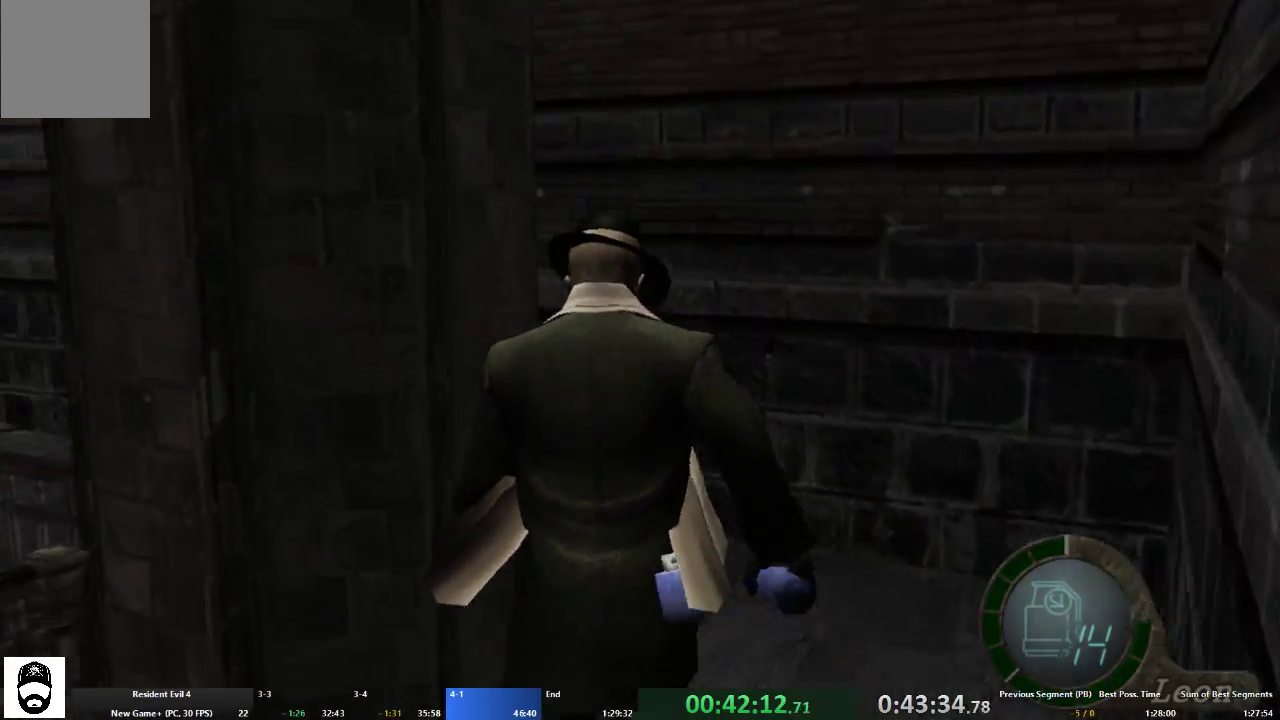
{"buttons": ["A"], "left_stick": "up-left", "right_stick": "center", "events": [[367, "X", "down"], [433, "X", "up"]]}
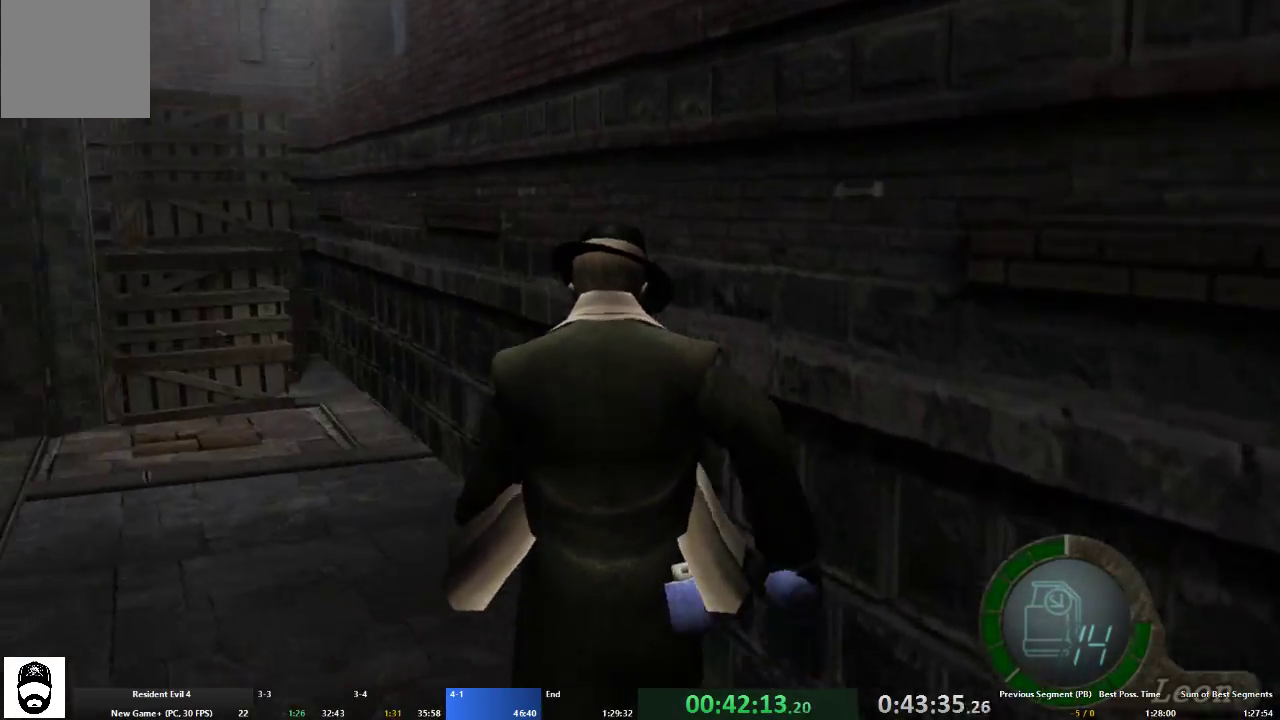
{"buttons": ["A"], "left_stick": "up-left", "right_stick": "center", "events": [[33, "X", "down"], [133, "X", "up"], [233, "X", "down"], [300, "X", "up"], [433, "X", "down"], [500, "X", "up"]]}
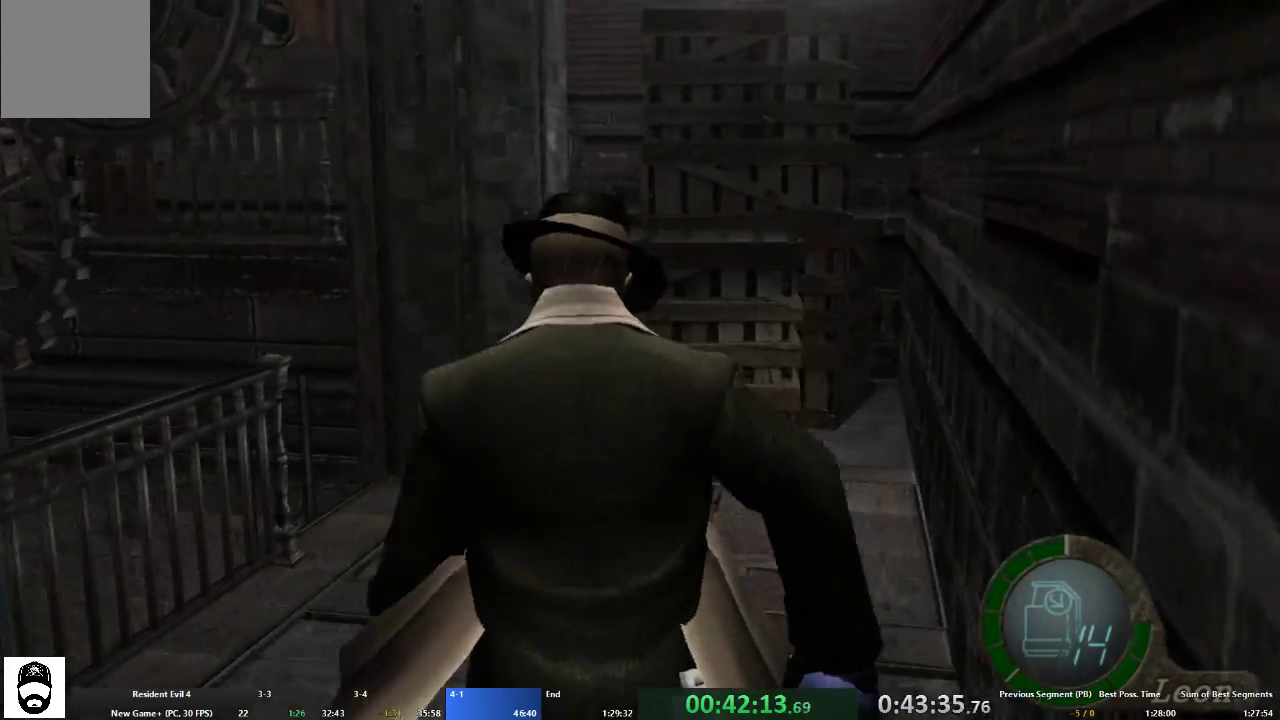
{"buttons": ["A"], "left_stick": "up-left", "right_stick": "center", "events": [[100, "X", "down"], [167, "X", "up"], [267, "X", "down"], [333, "X", "up"], [433, "X", "down"], [500, "X", "up"]]}
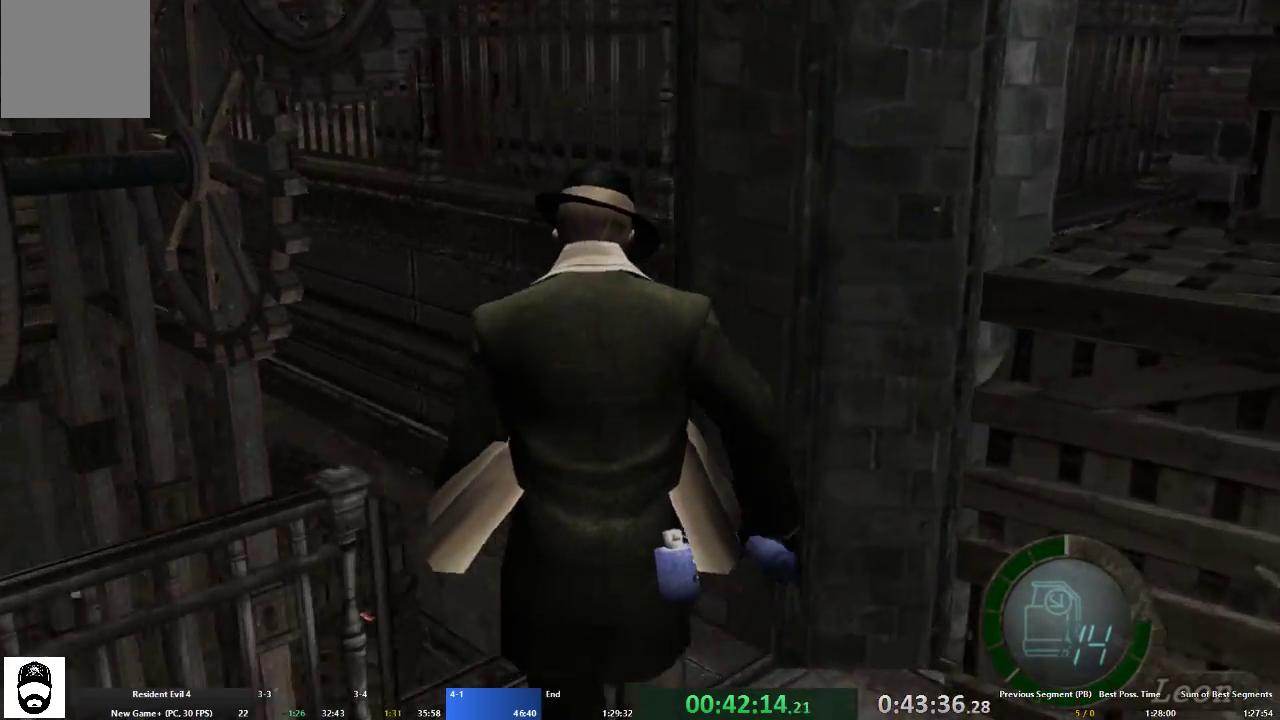
{"buttons": ["A"], "left_stick": "up-right", "right_stick": "center", "events": [[67, "X", "down"], [167, "X", "up"], [233, "X", "down"], [300, "left_stick", "up"], [333, "X", "up"], [367, "X", "down"], [433, "left_stick", "up-right"], [467, "X", "up"]]}
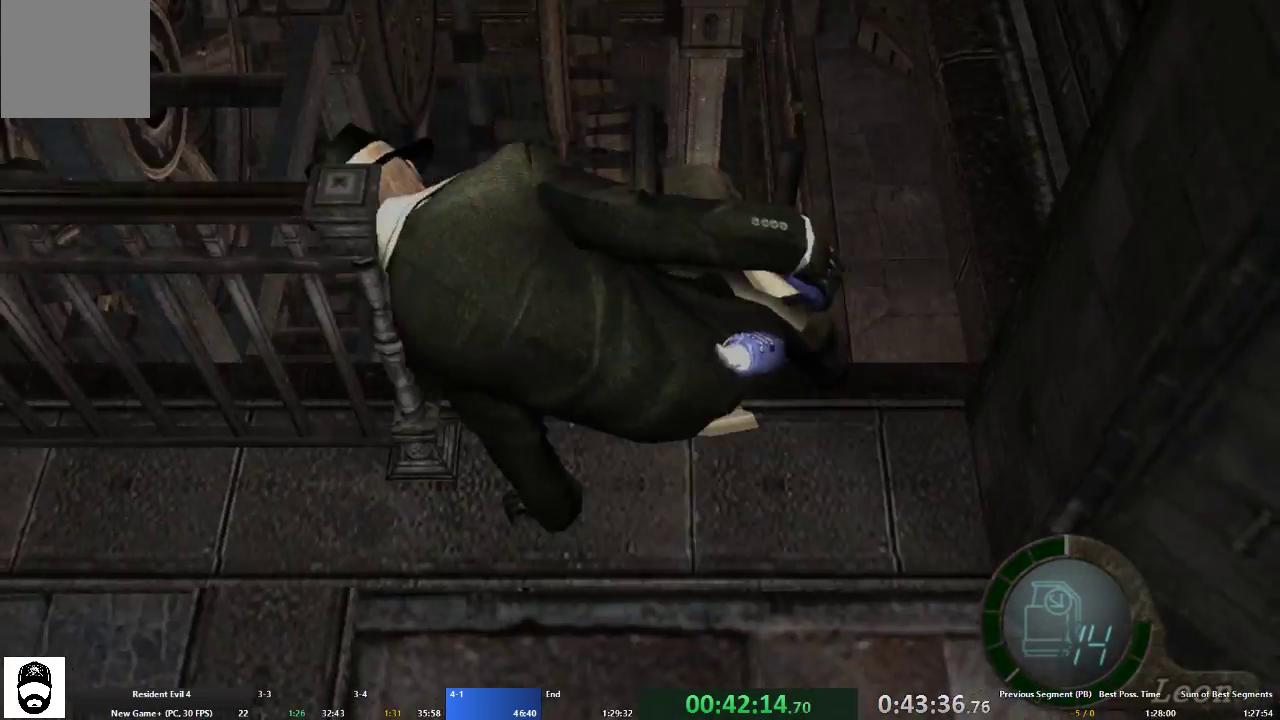
{"buttons": [], "left_stick": "up-right", "right_stick": "center", "events": [[500, "A", "up"]]}
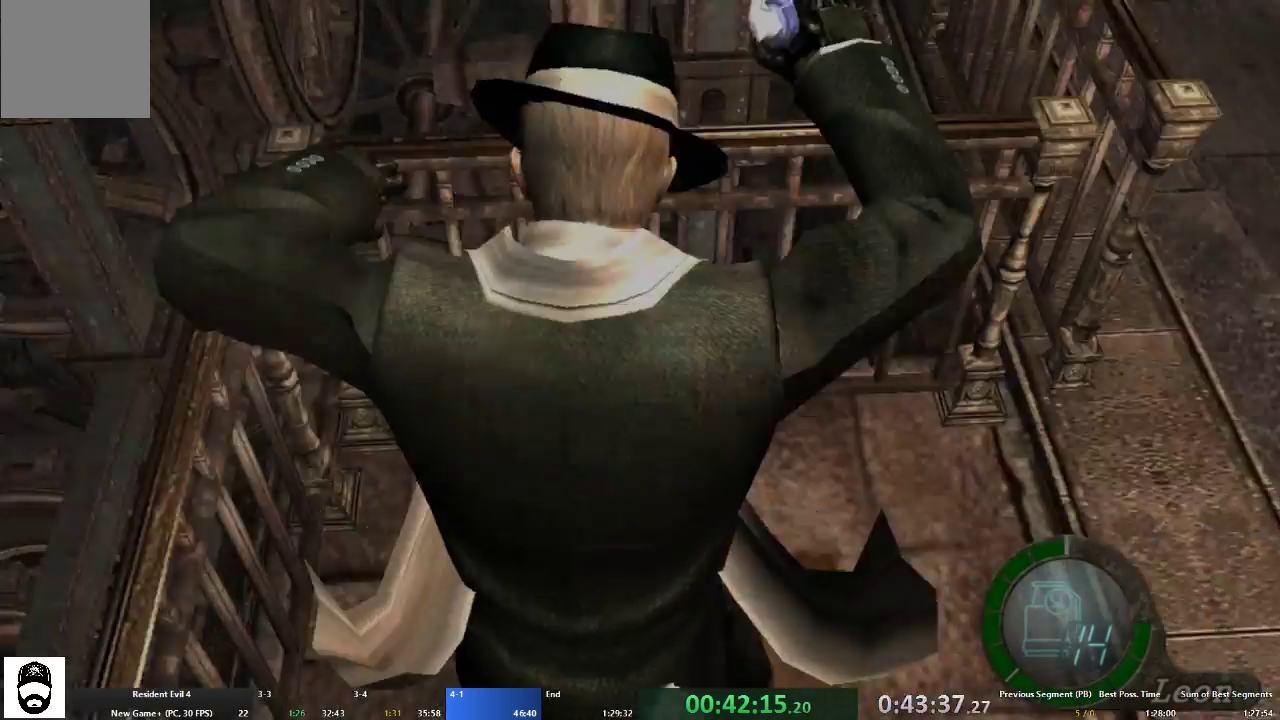
{"buttons": [], "left_stick": "up-right", "right_stick": "right", "events": [[167, "right_stick", "right"]]}
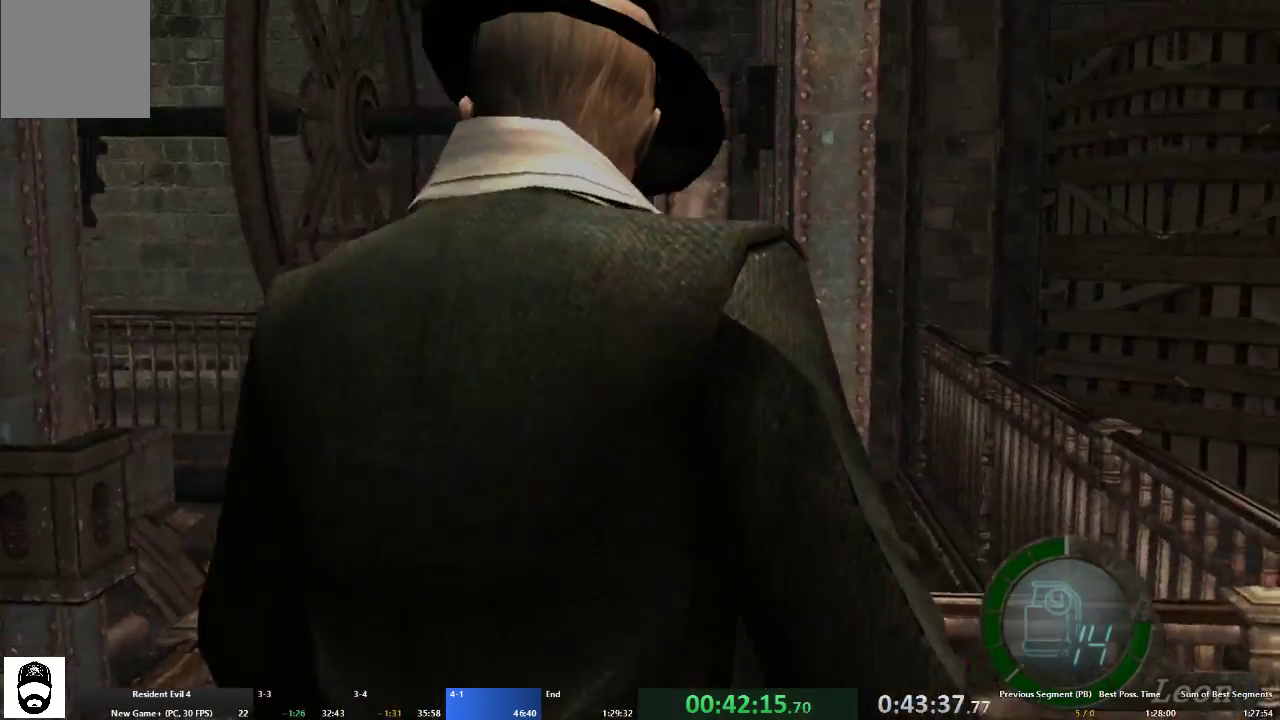
{"buttons": ["A"], "left_stick": "up-right", "right_stick": "center", "events": [[367, "L2", "down"], [433, "right_stick", "center"], [467, "A", "down"], [467, "L2", "up"]]}
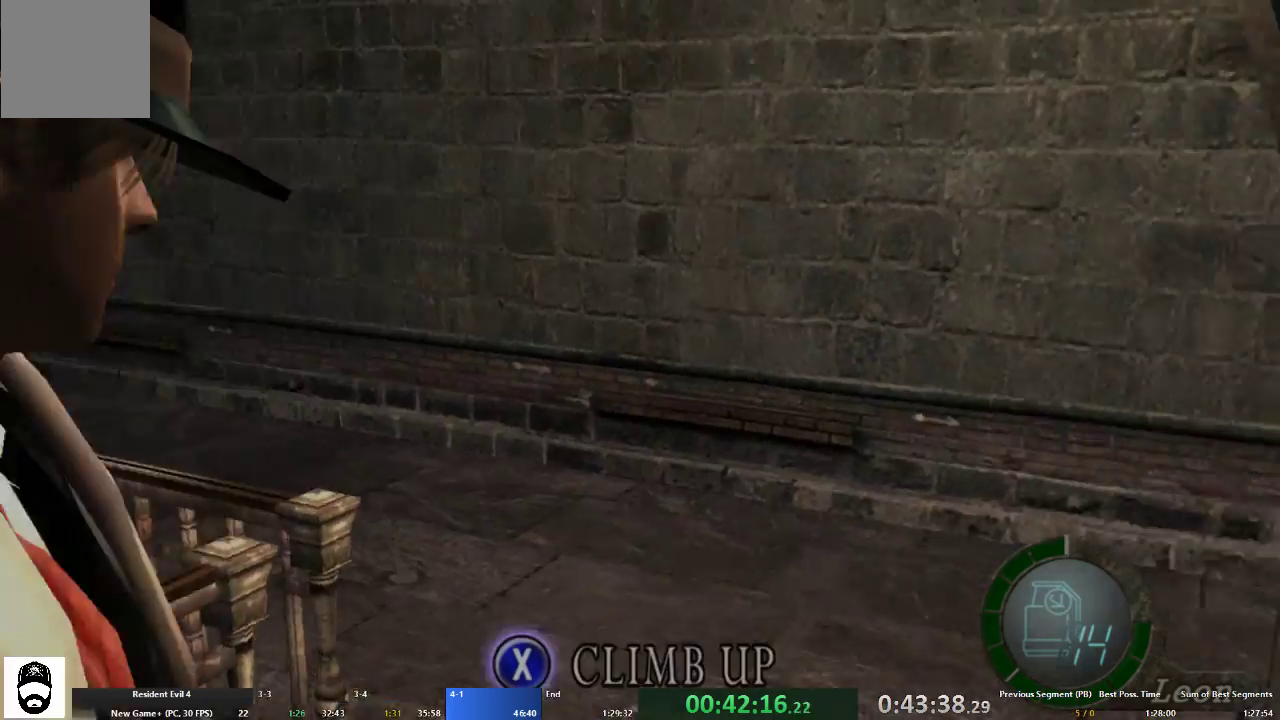
{"buttons": ["A"], "left_stick": "up-right", "right_stick": "right", "events": [[500, "right_stick", "right"]]}
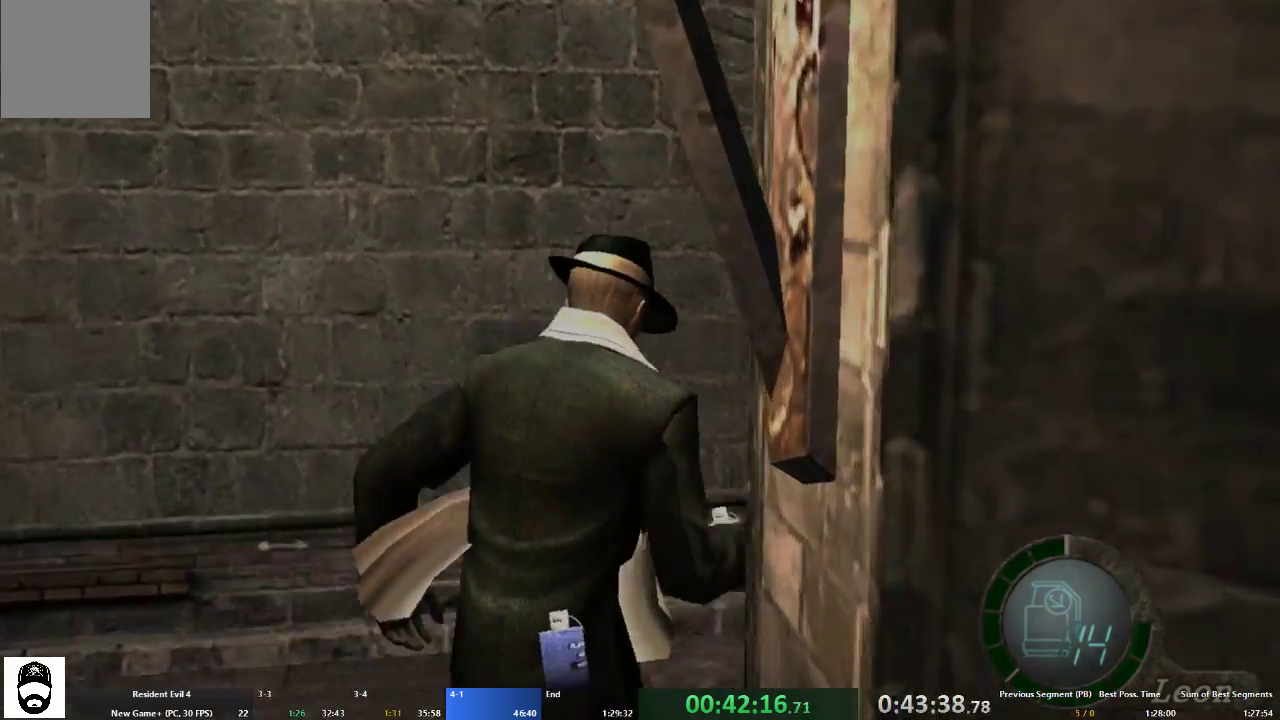
{"buttons": ["A"], "left_stick": "up-right", "right_stick": "center", "events": [[133, "L2", "down"], [133, "left_stick", "right"], [233, "L2", "up"], [233, "right_stick", "center"], [333, "left_stick", "up-right"]]}
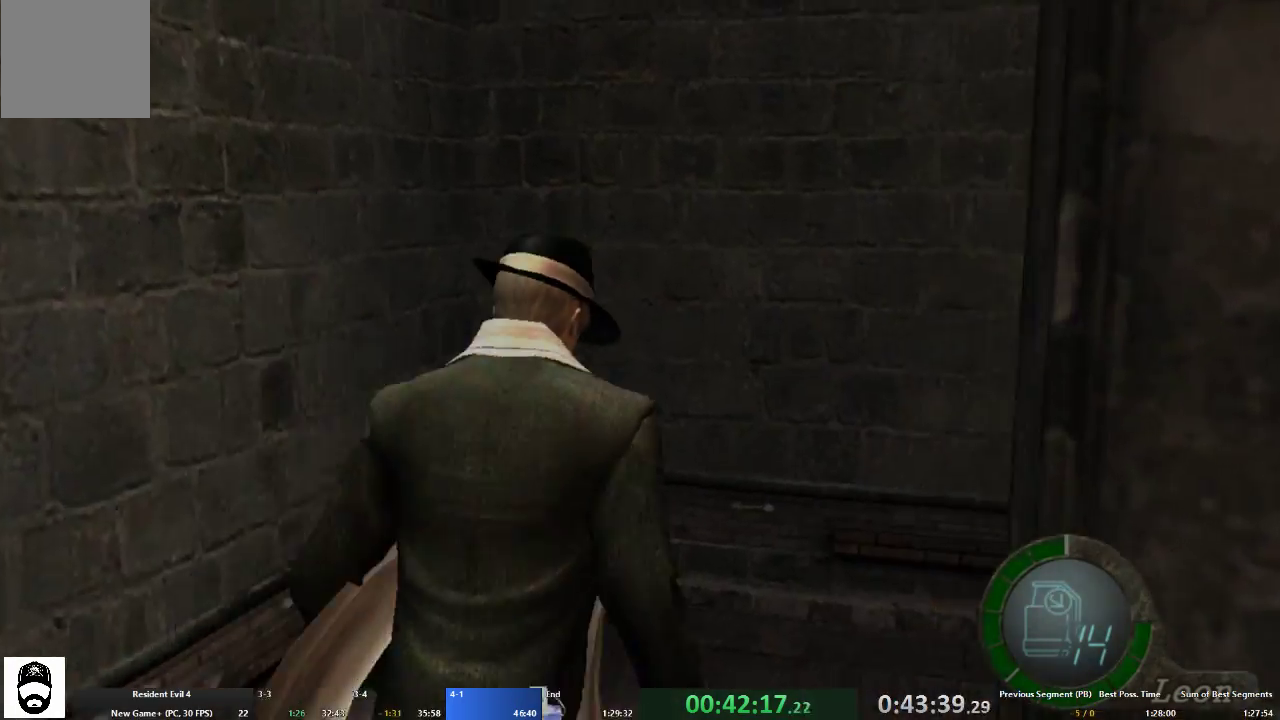
{"buttons": ["A"], "left_stick": "up-right", "right_stick": "center", "events": []}
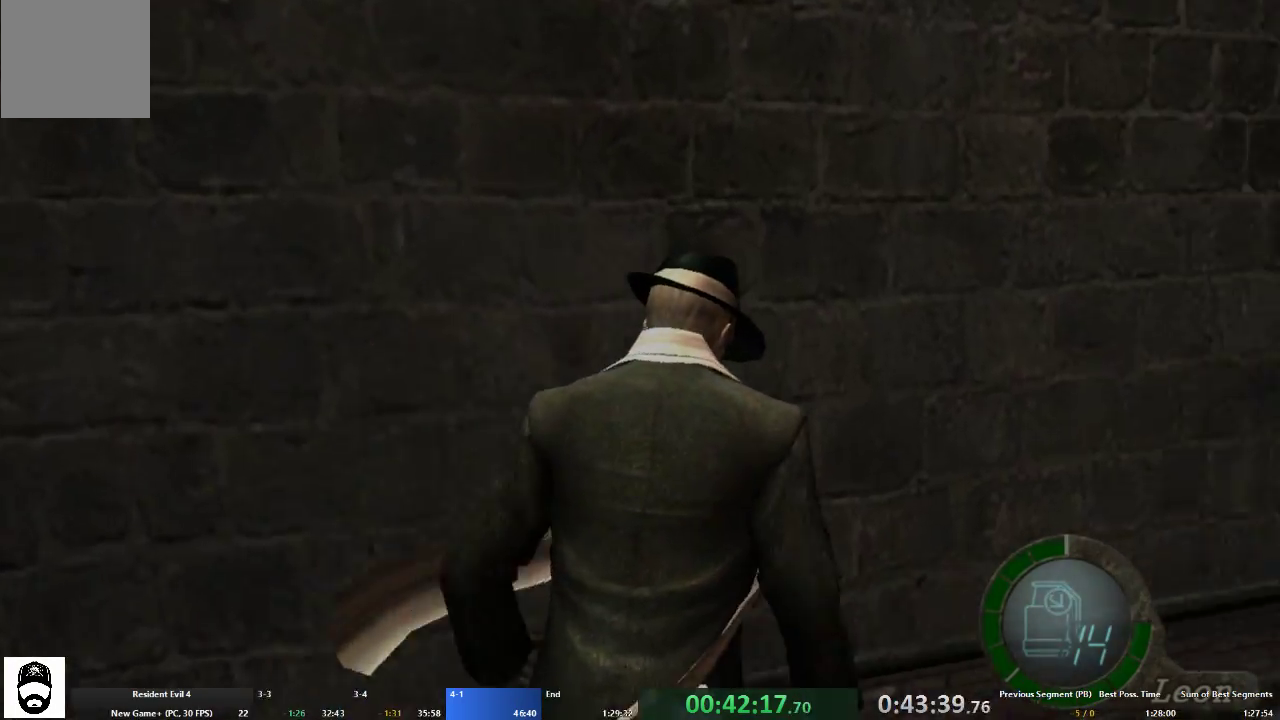
{"buttons": ["A"], "left_stick": "up-right", "right_stick": "center", "events": []}
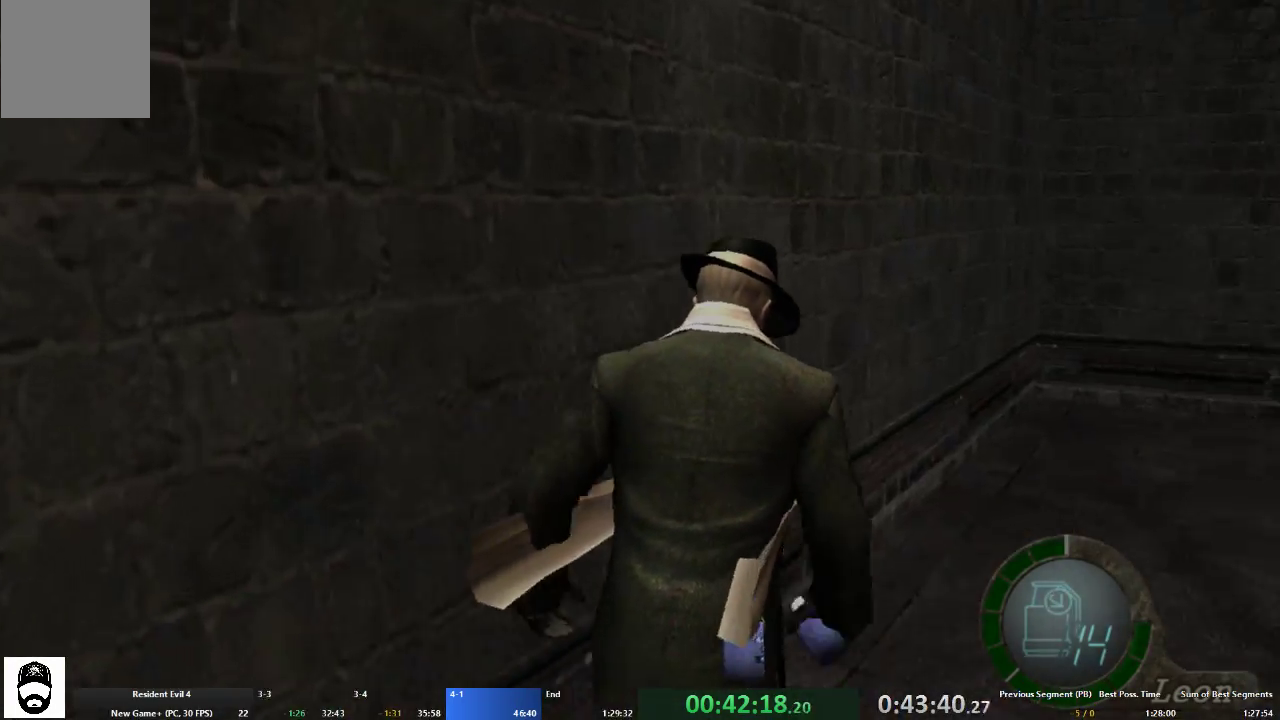
{"buttons": ["A"], "left_stick": "up-right", "right_stick": "center", "events": [[133, "left_stick", "up"], [267, "left_stick", "up-right"]]}
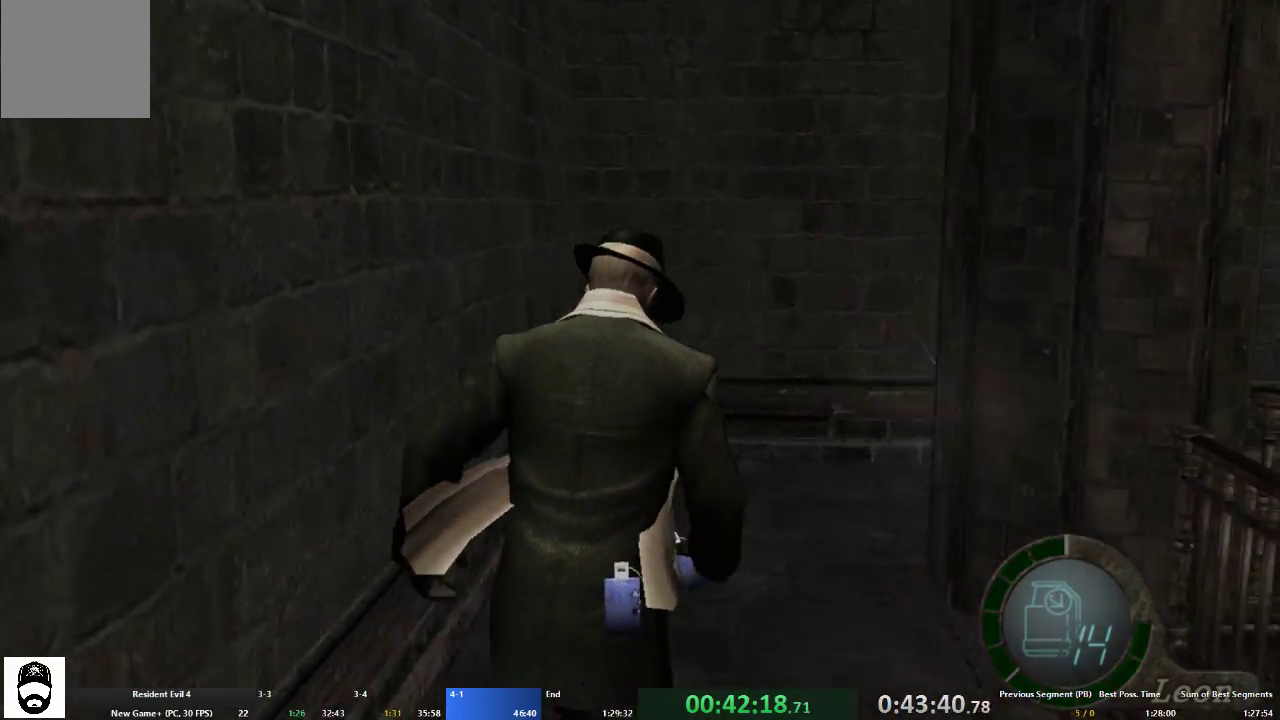
{"buttons": ["A"], "left_stick": "up-right", "right_stick": "center", "events": []}
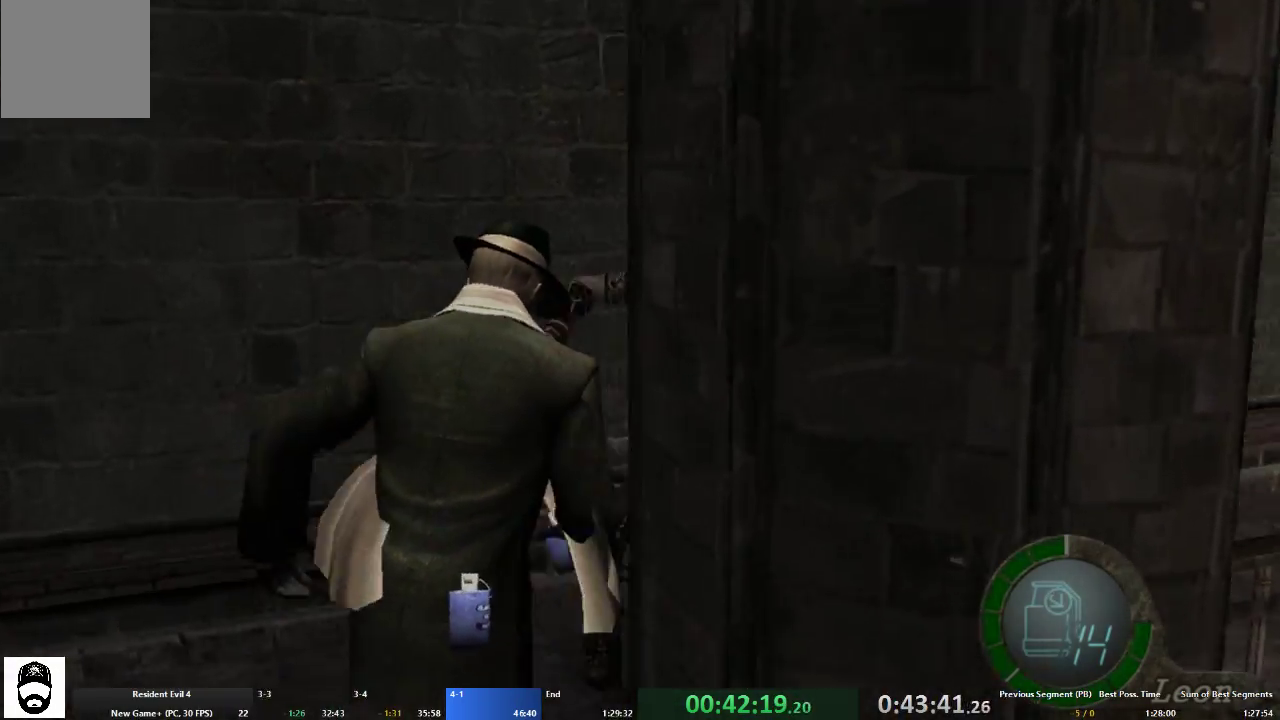
{"buttons": ["A"], "left_stick": "up-right", "right_stick": "center", "events": []}
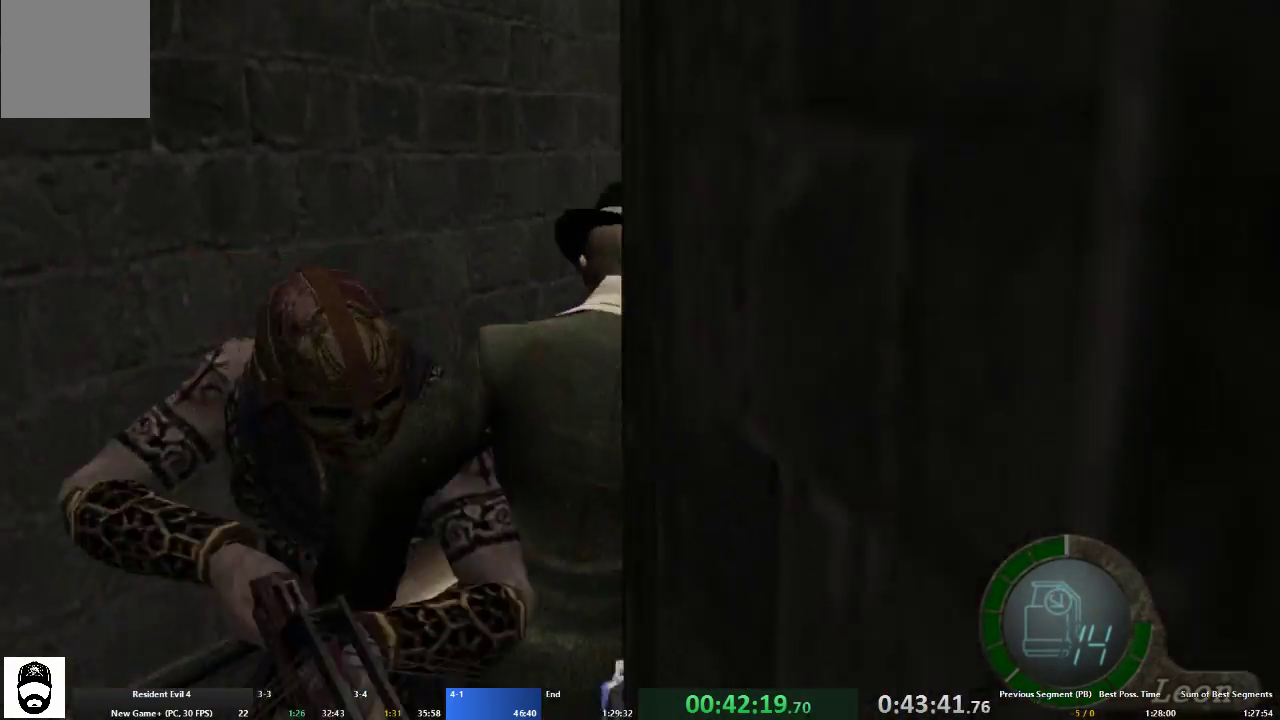
{"buttons": ["A", "X"], "left_stick": "up-right", "right_stick": "center", "events": [[233, "left_stick", "up"], [333, "X", "down"], [400, "left_stick", "up-right"], [433, "X", "up"], [500, "X", "down"]]}
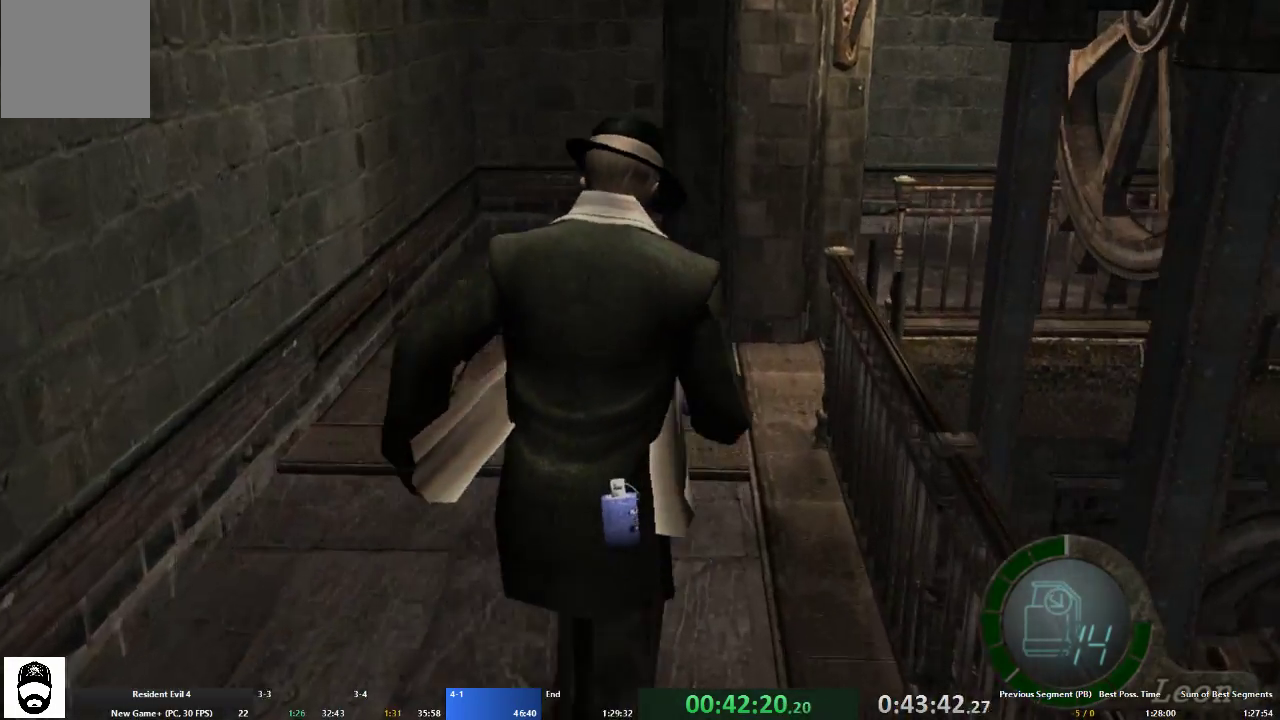
{"buttons": ["A", "X"], "left_stick": "up-right", "right_stick": "center", "events": [[100, "X", "up"], [200, "X", "down"], [267, "X", "up"], [333, "X", "down"], [400, "X", "up"], [500, "X", "down"]]}
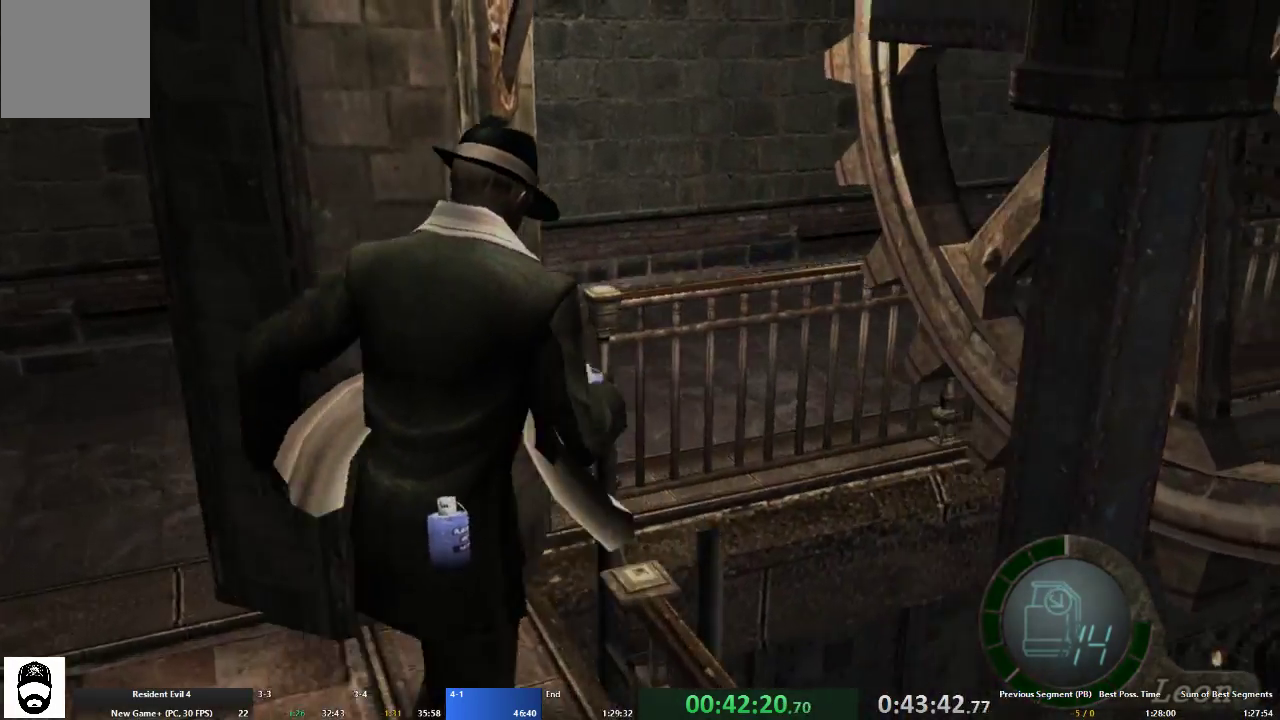
{"buttons": [], "left_stick": "center", "right_stick": "center", "events": [[67, "X", "up"], [133, "X", "down"], [200, "X", "up"], [267, "X", "down"], [333, "X", "up"], [400, "X", "down"], [400, "left_stick", "center"], [433, "A", "up"], [500, "X", "up"]]}
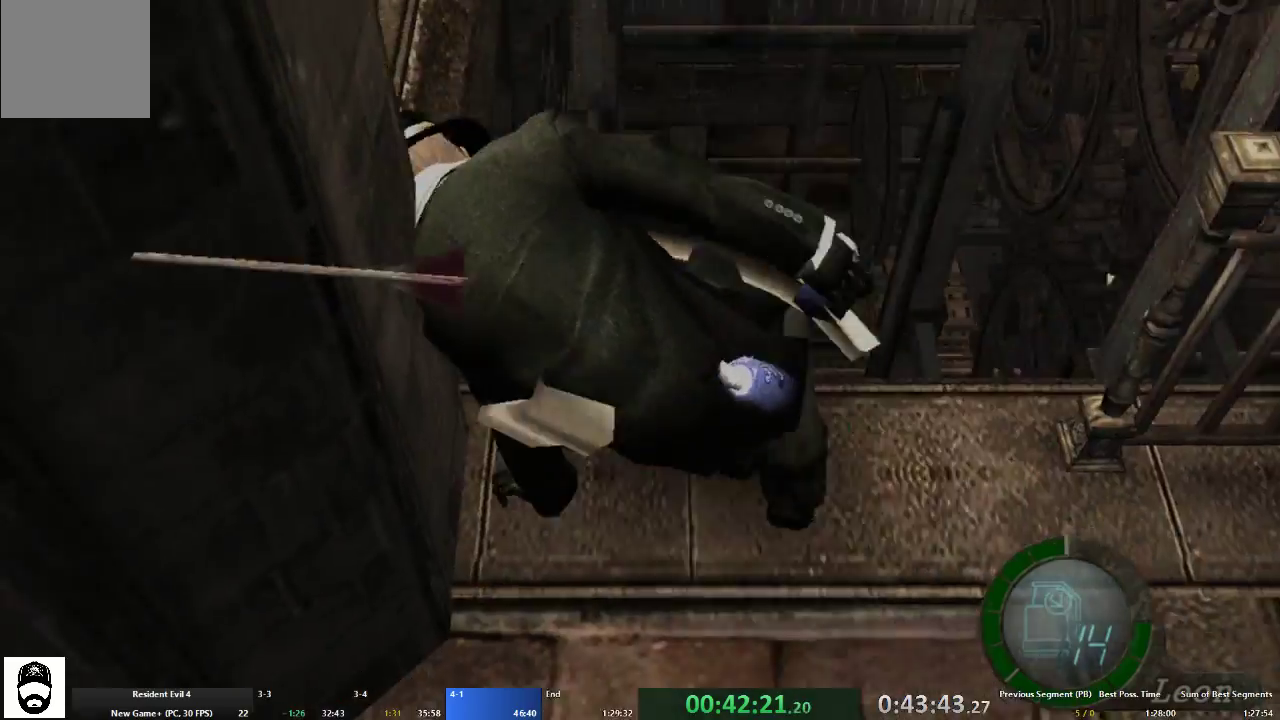
{"buttons": [], "left_stick": "down", "right_stick": "center", "events": [[33, "X", "down"], [133, "X", "up"], [333, "left_stick", "down"]]}
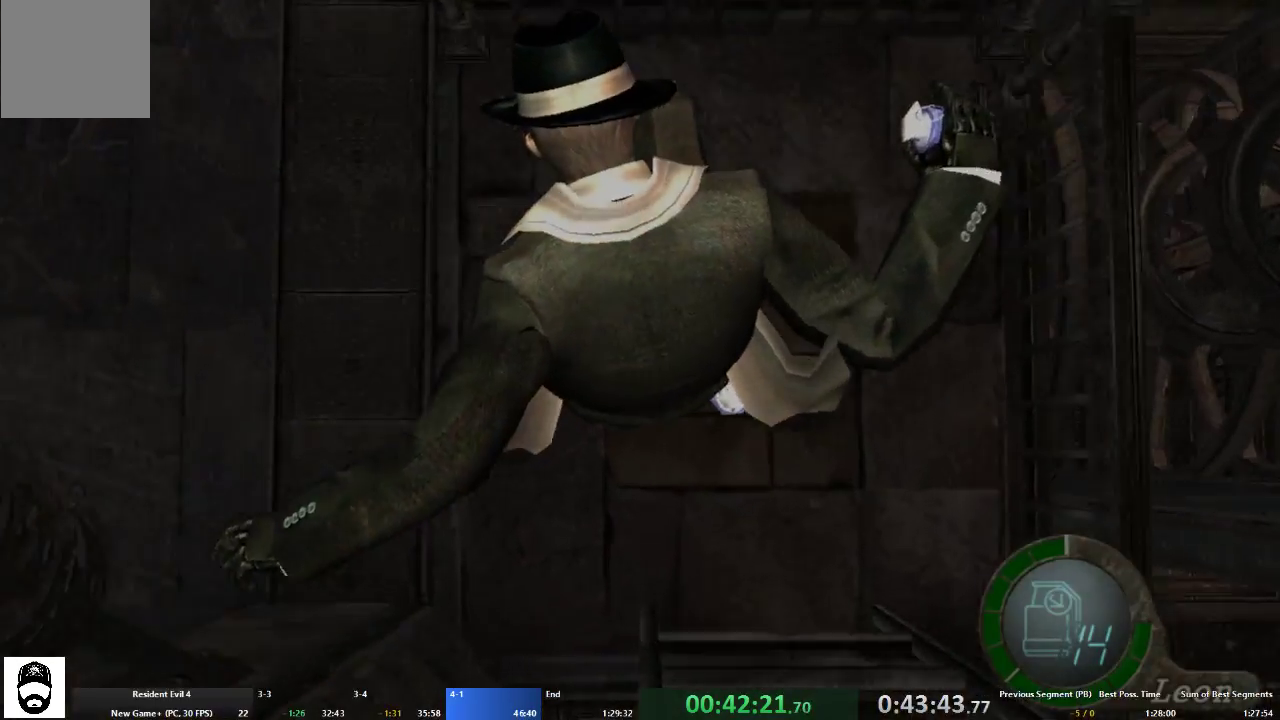
{"buttons": [], "left_stick": "left", "right_stick": "center", "events": [[100, "left_stick", "left"]]}
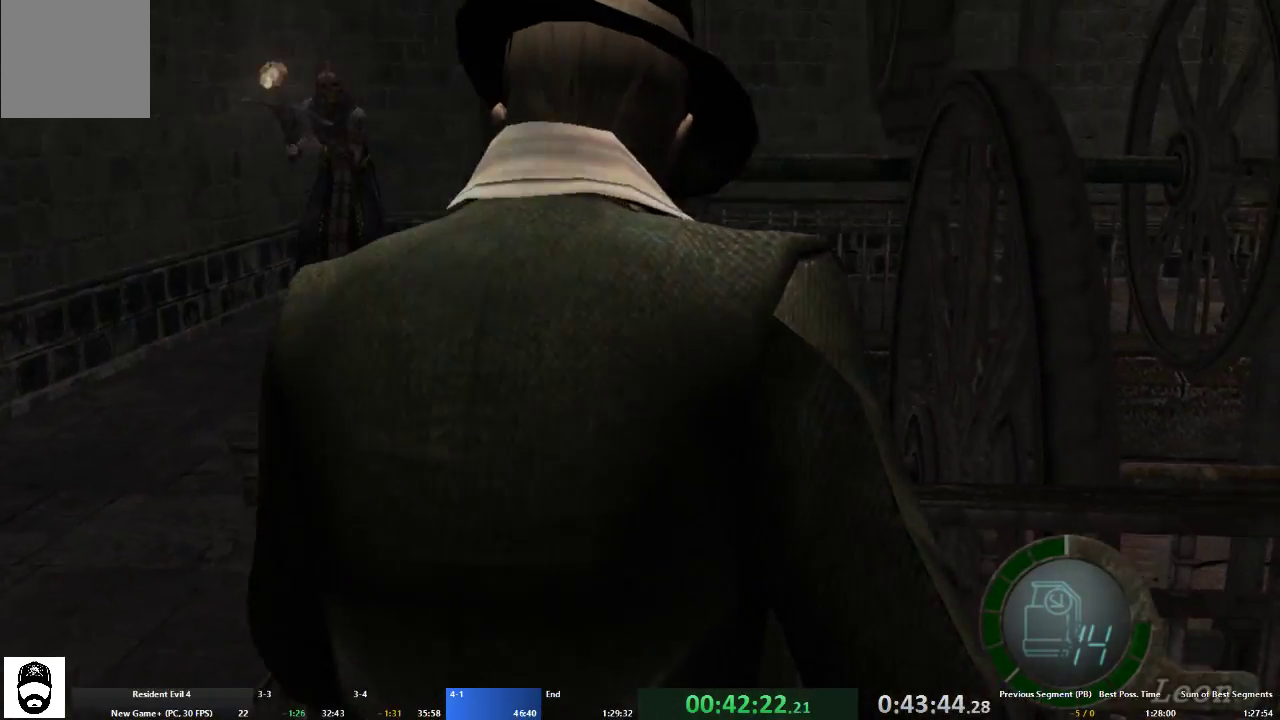
{"buttons": [], "left_stick": "left", "right_stick": "left", "events": [[500, "right_stick", "left"]]}
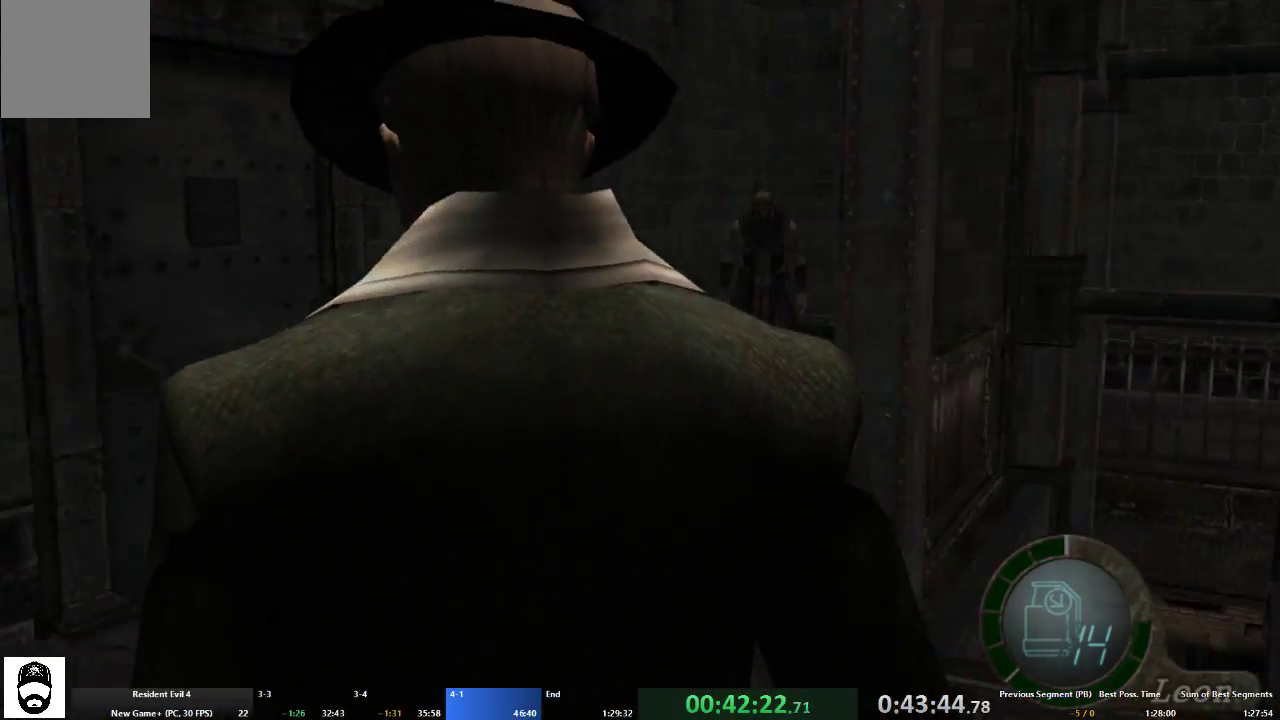
{"buttons": ["A"], "left_stick": "up-left", "right_stick": "center", "events": [[100, "L2", "down"], [167, "right_stick", "center"], [200, "L2", "up"], [200, "left_stick", "up-left"], [233, "A", "down"]]}
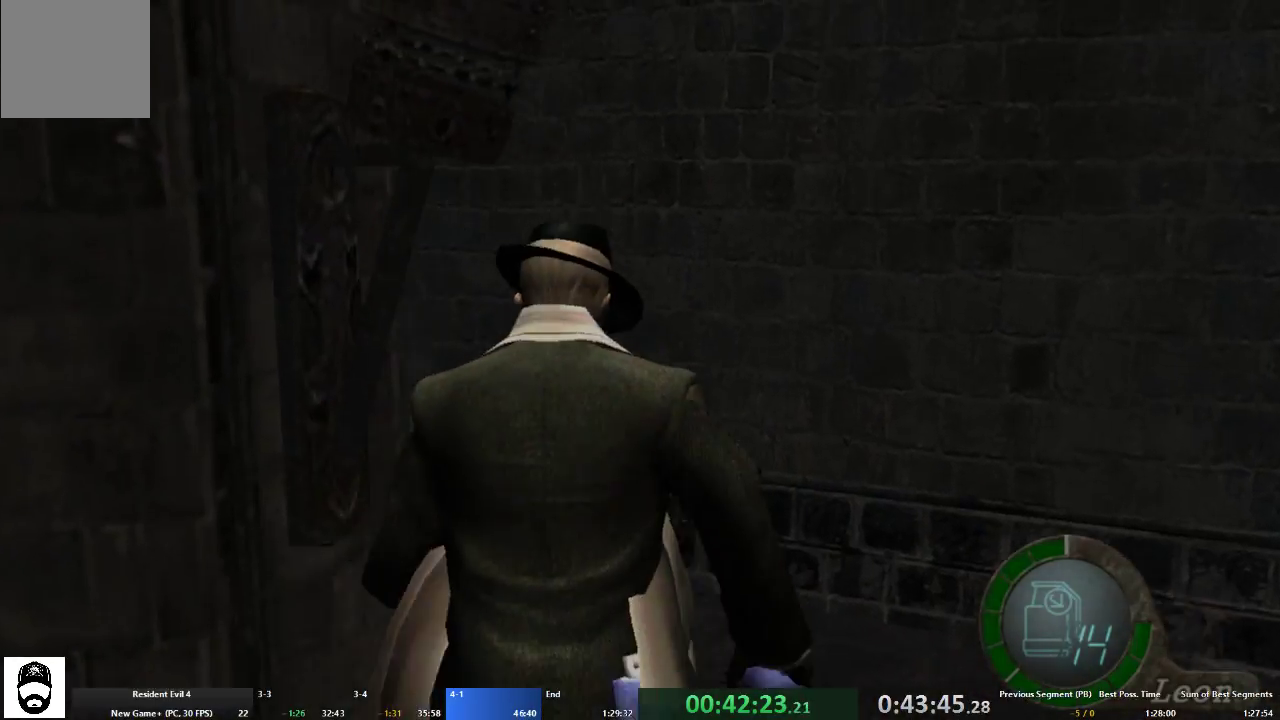
{"buttons": ["A"], "left_stick": "up-left", "right_stick": "center", "events": [[133, "right_stick", "left"], [267, "left_stick", "left"], [300, "L2", "down"], [400, "L2", "up"], [400, "right_stick", "center"], [467, "left_stick", "up-left"]]}
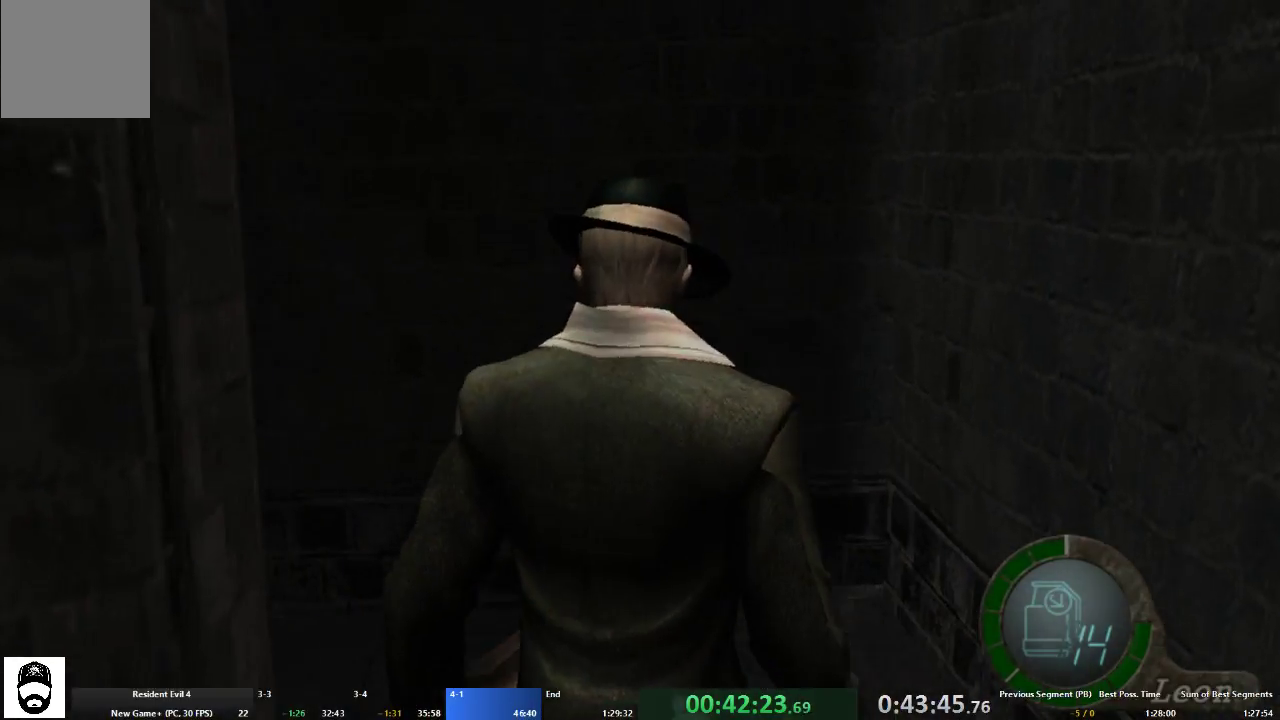
{"buttons": ["A"], "left_stick": "up-left", "right_stick": "center", "events": []}
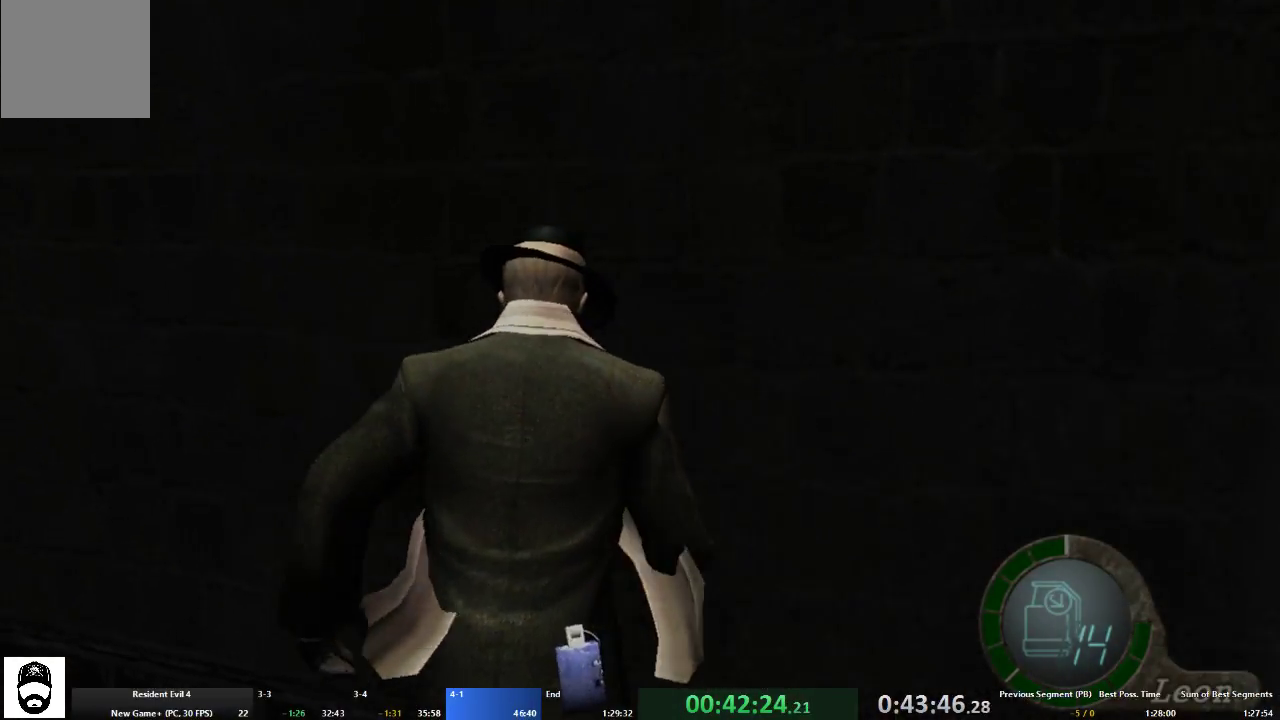
{"buttons": ["A"], "left_stick": "up-left", "right_stick": "center", "events": []}
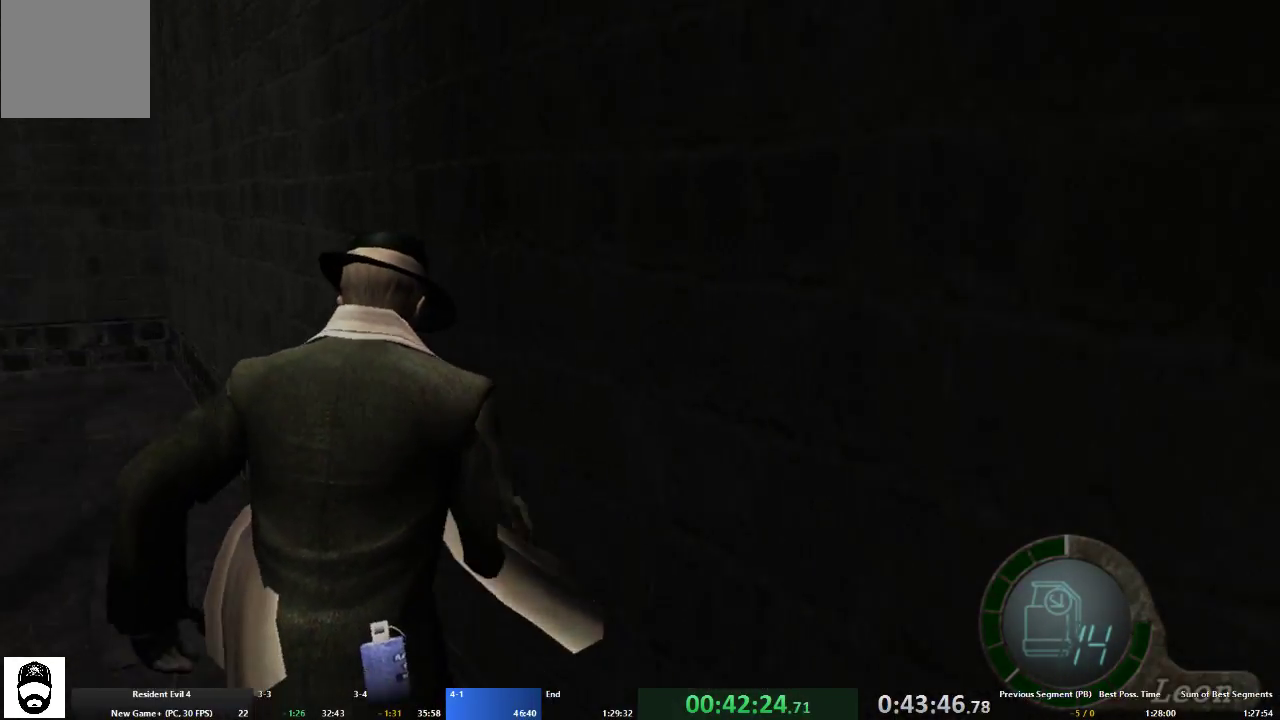
{"buttons": ["A"], "left_stick": "up", "right_stick": "center", "events": [[433, "left_stick", "up"]]}
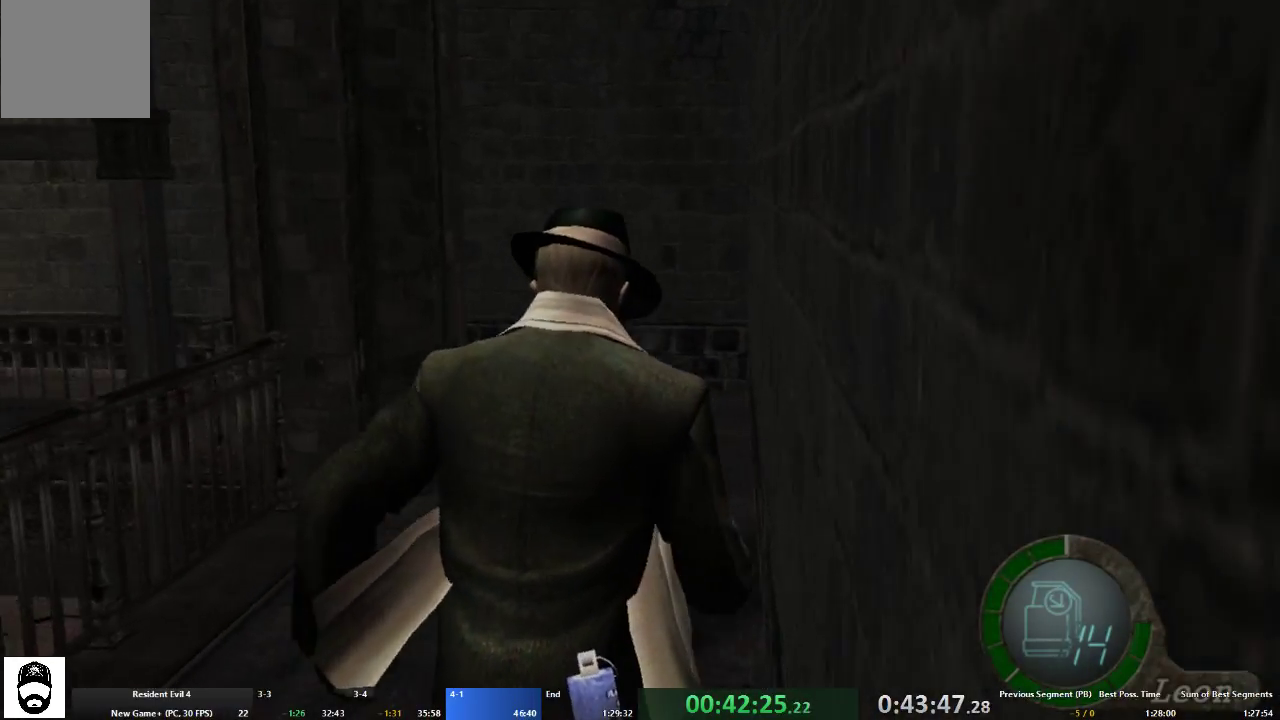
{"buttons": ["A"], "left_stick": "up-left", "right_stick": "center", "events": [[233, "left_stick", "up-left"]]}
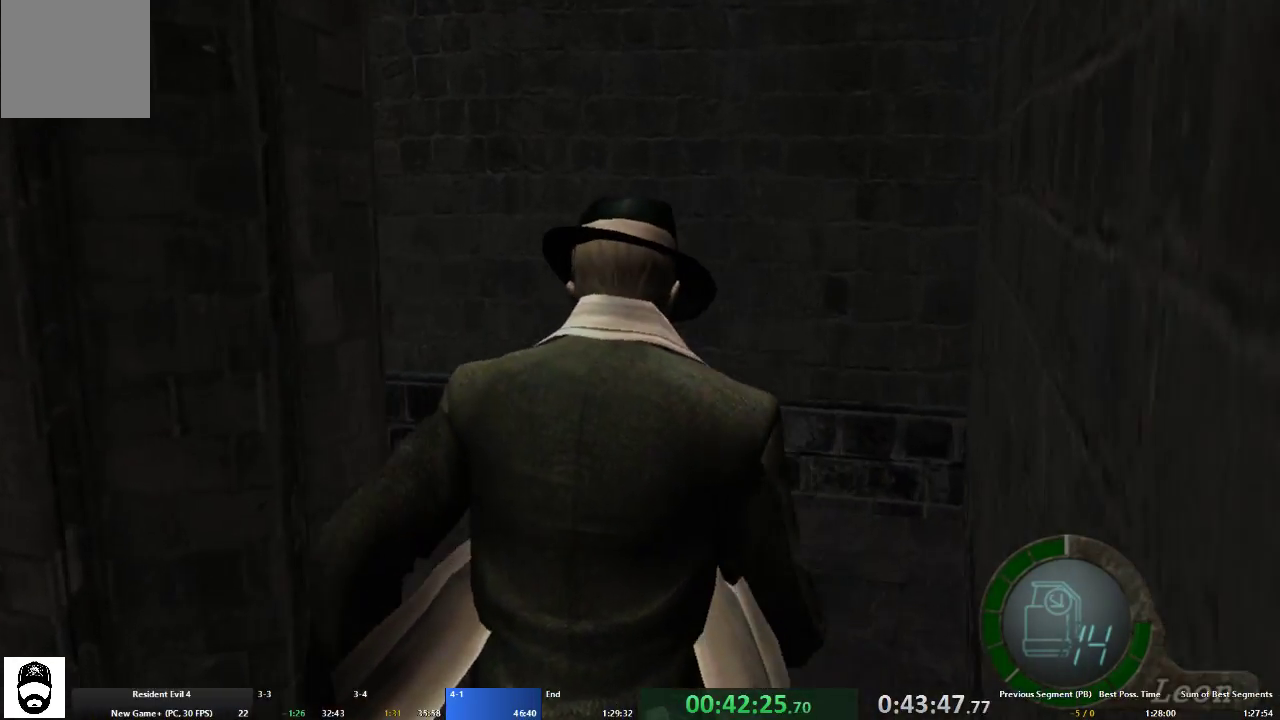
{"buttons": ["A", "X"], "left_stick": "up-left", "right_stick": "center", "events": [[333, "X", "down"], [433, "X", "up"], [500, "X", "down"]]}